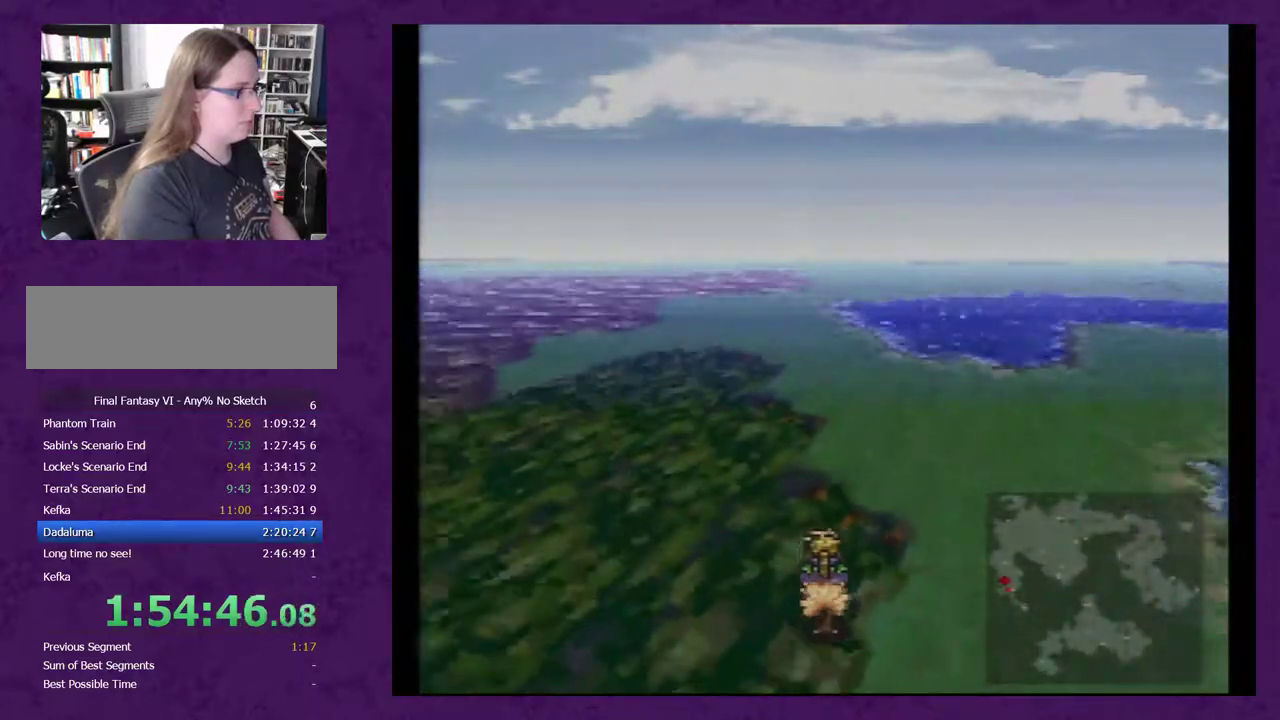
Gameplay with a controller (Nintendo layout); each line is a JSON object with the inputs held at the frame after it. "events" lists button and stick changes between this image and that frame as [ms after this image, input, new state], when the widget could be followed in between. Not read: L3 R3.
{"buttons": ["A", "DPAD_LEFT"], "events": [[467, "DPAD_LEFT", "down"]]}
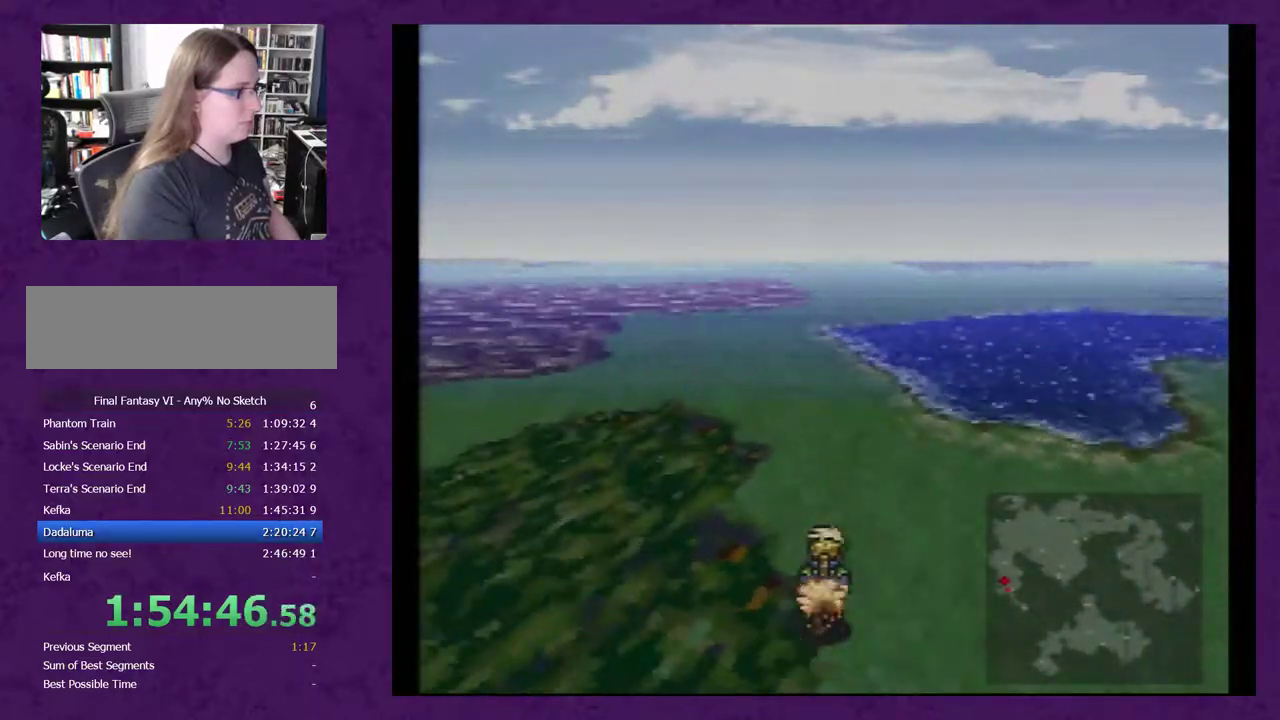
{"buttons": ["A"], "events": [[50, "DPAD_LEFT", "up"]]}
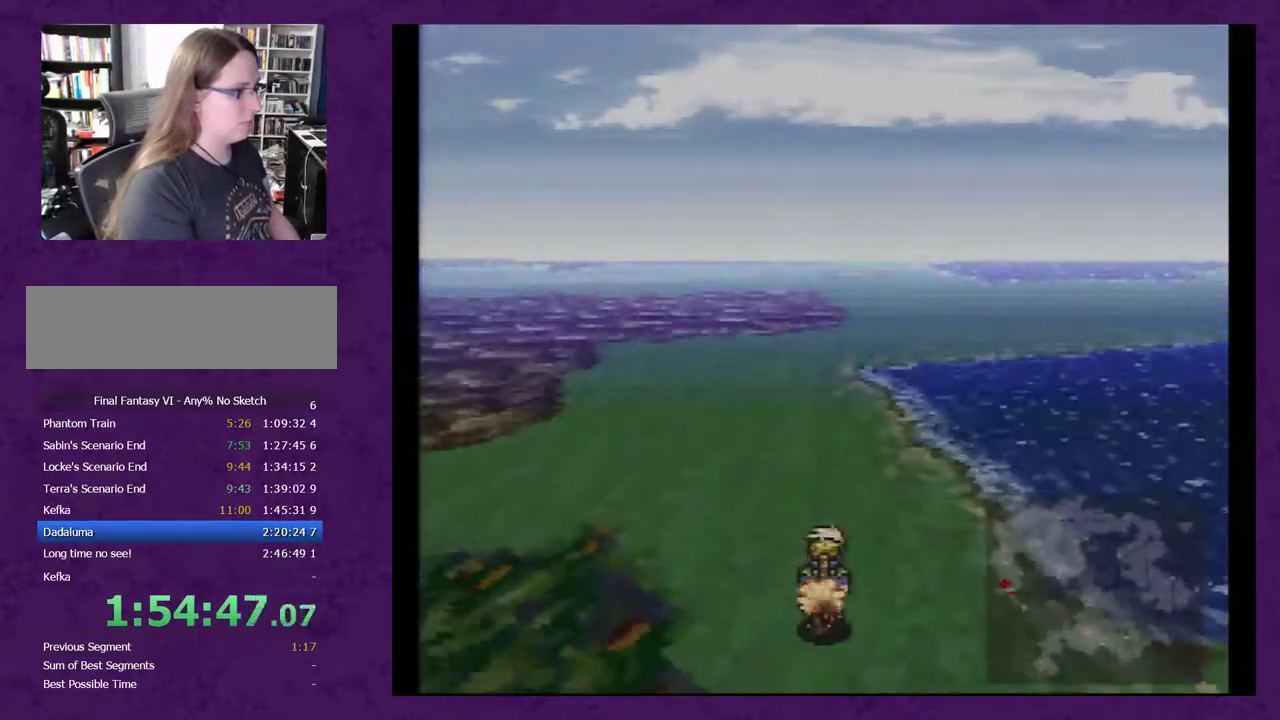
{"buttons": ["A"], "events": []}
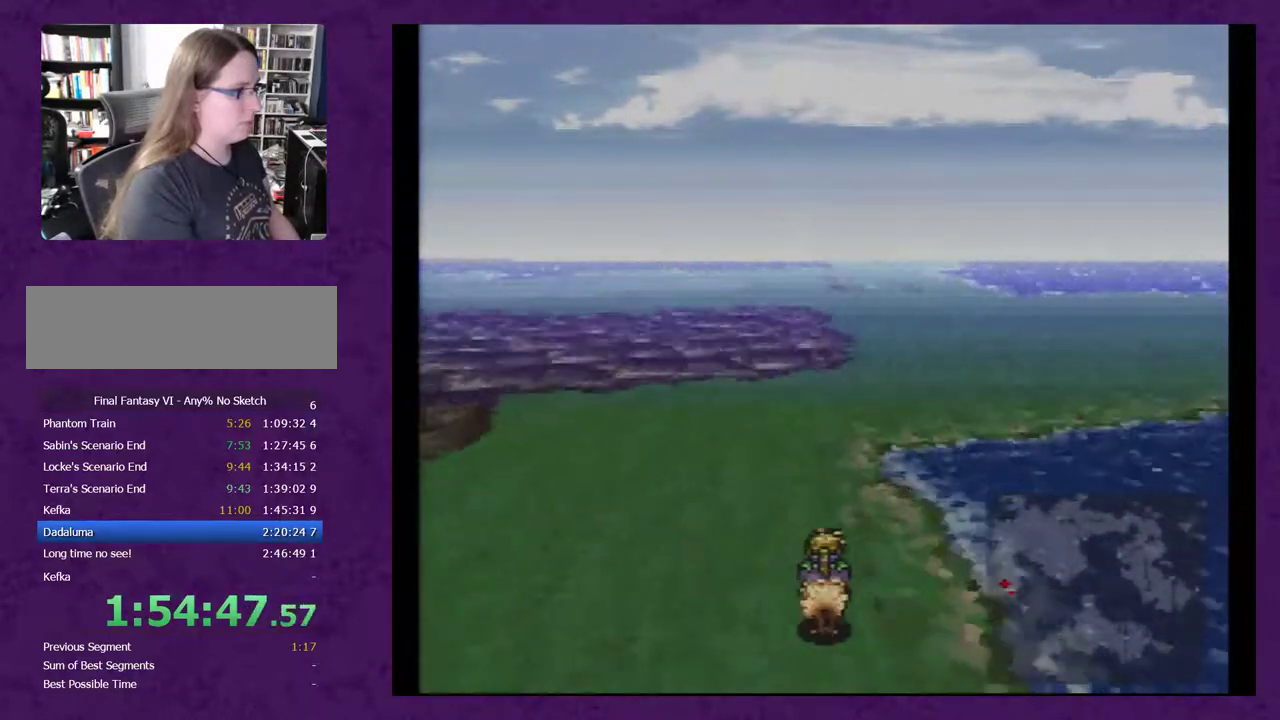
{"buttons": ["A"], "events": [[83, "DPAD_RIGHT", "down"], [383, "DPAD_RIGHT", "up"]]}
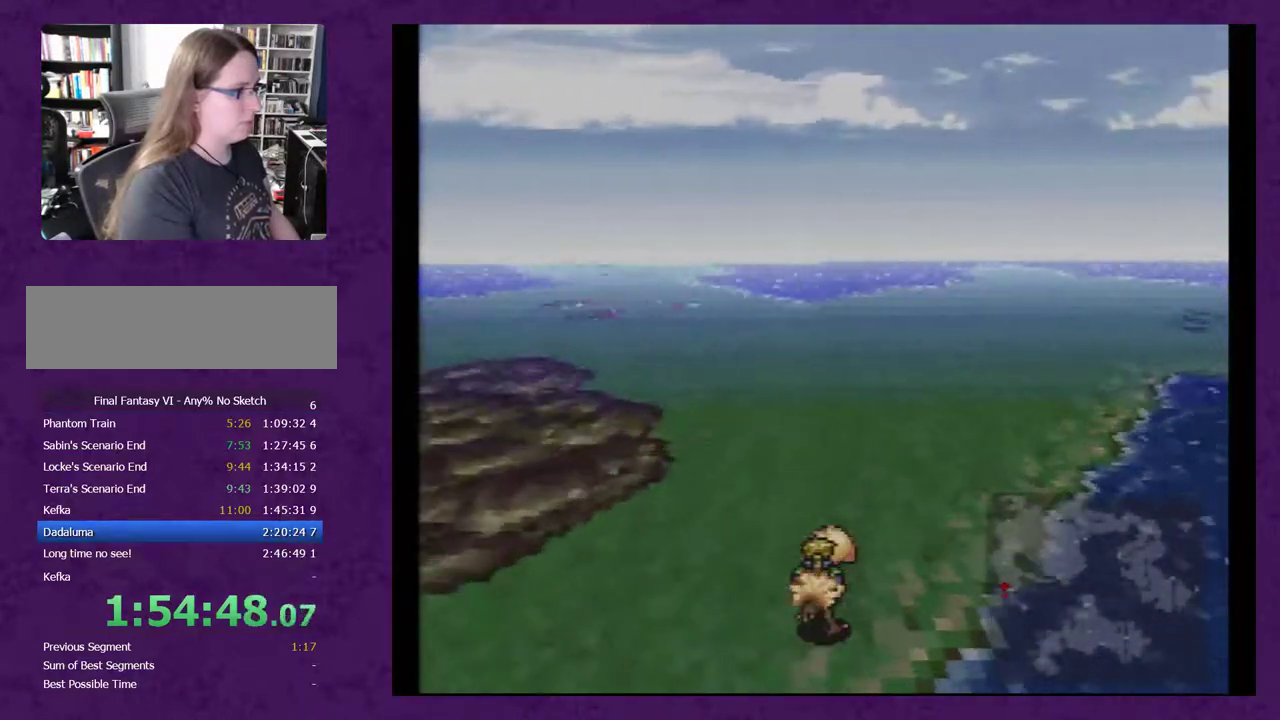
{"buttons": ["A"], "events": [[200, "DPAD_LEFT", "down"], [483, "DPAD_LEFT", "up"]]}
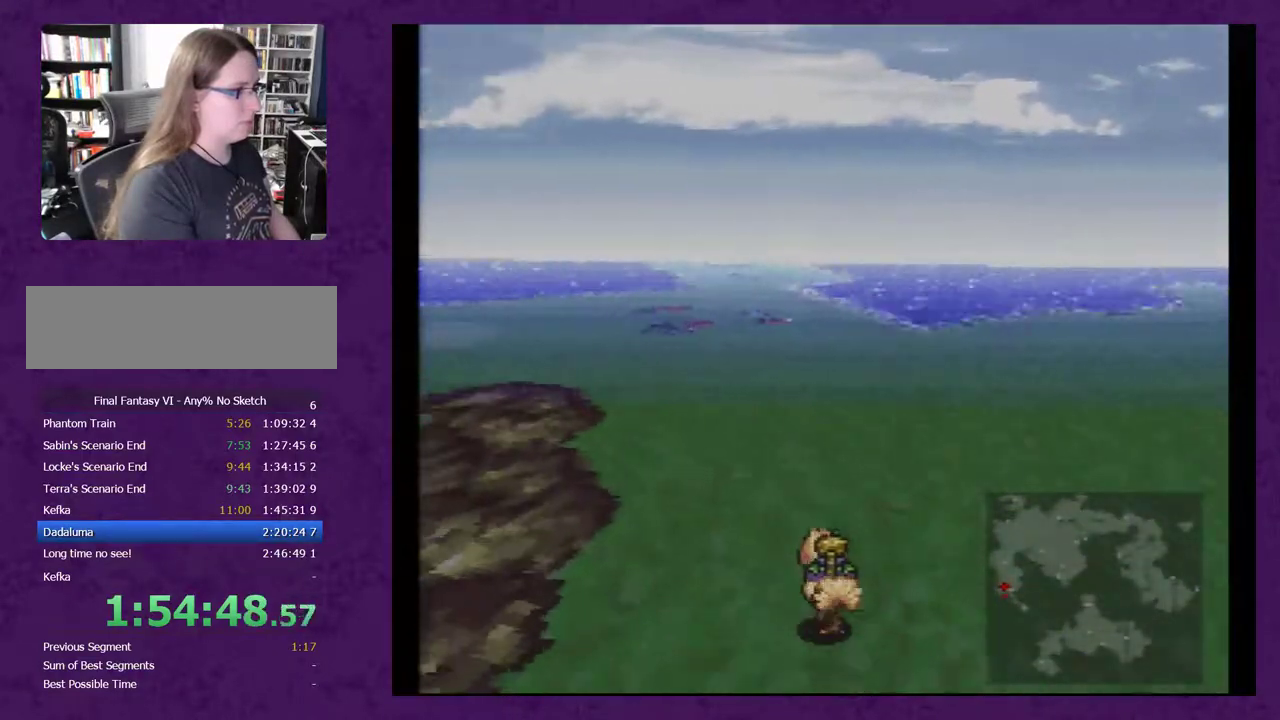
{"buttons": ["A", "DPAD_LEFT"], "events": [[217, "DPAD_LEFT", "down"]]}
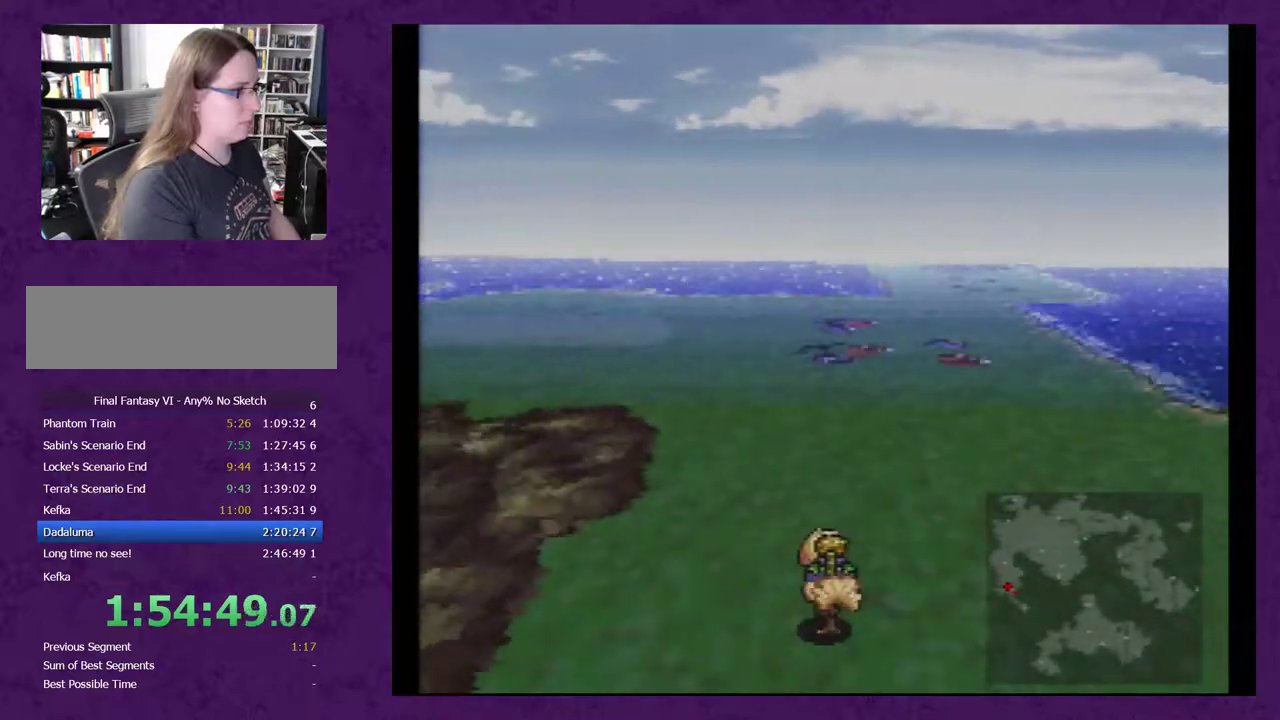
{"buttons": ["A"], "events": [[100, "DPAD_LEFT", "up"]]}
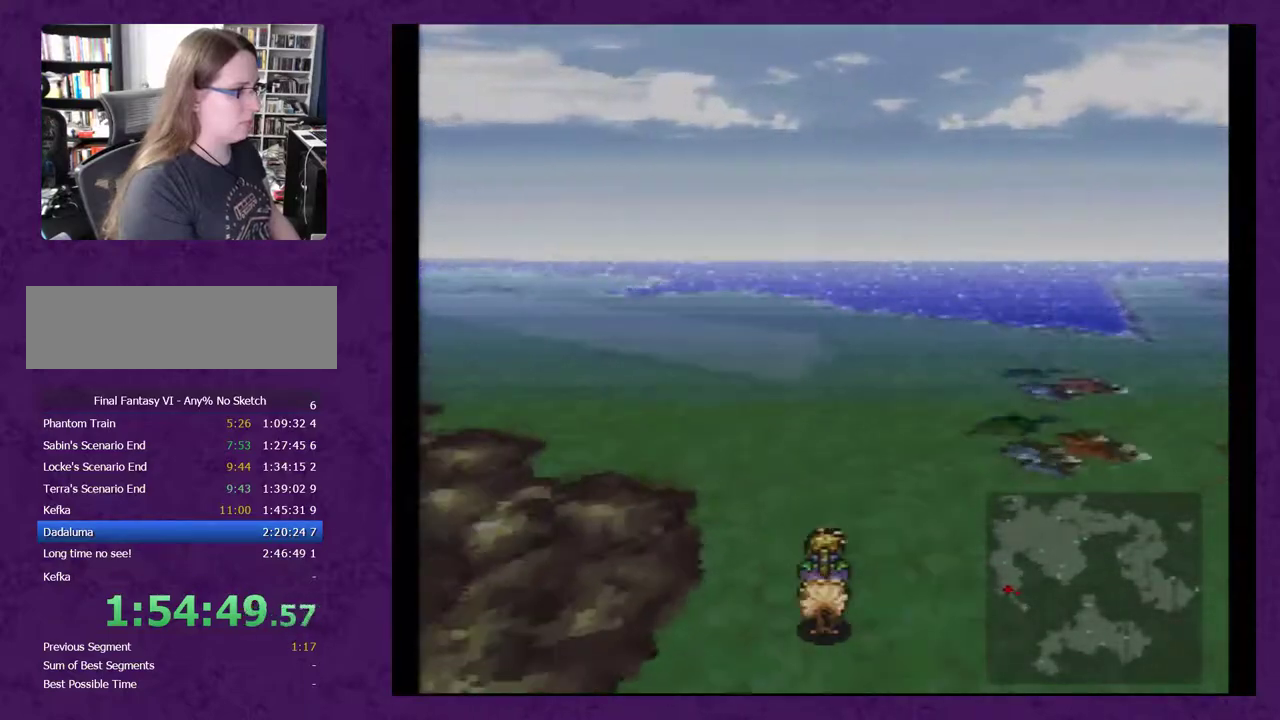
{"buttons": ["A", "DPAD_LEFT"], "events": [[183, "DPAD_LEFT", "down"]]}
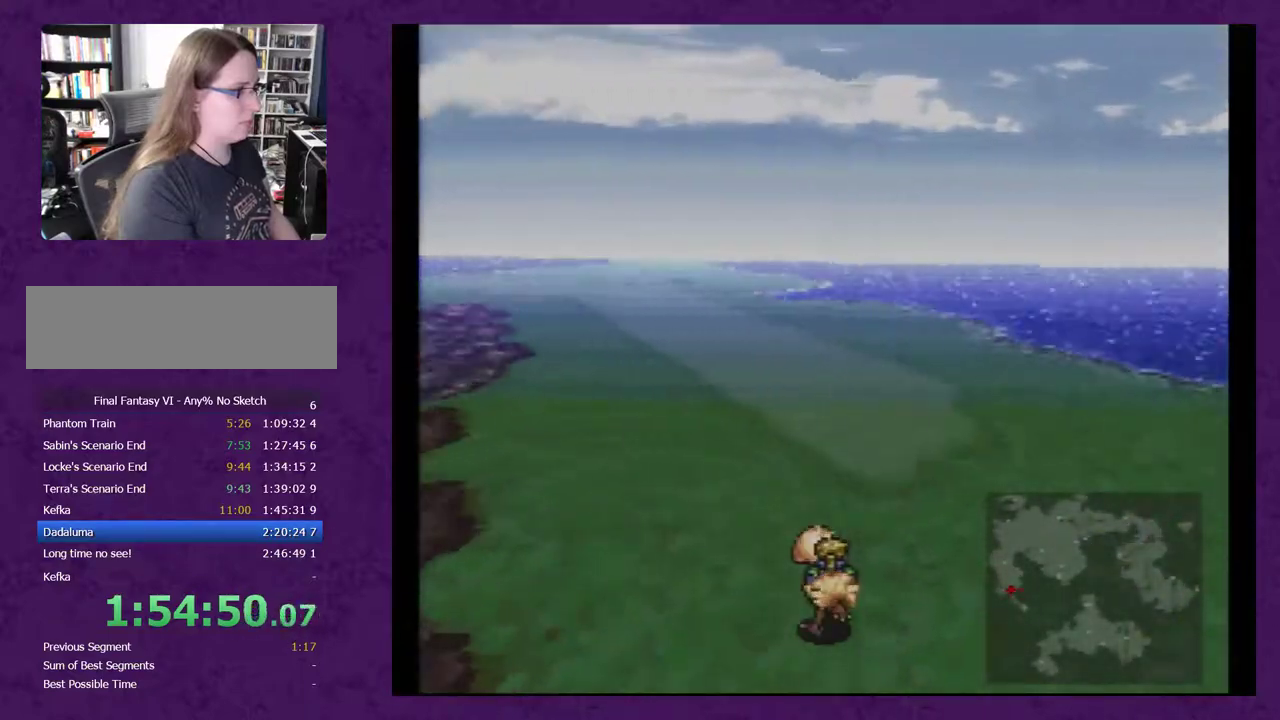
{"buttons": ["A"], "events": [[117, "DPAD_LEFT", "up"]]}
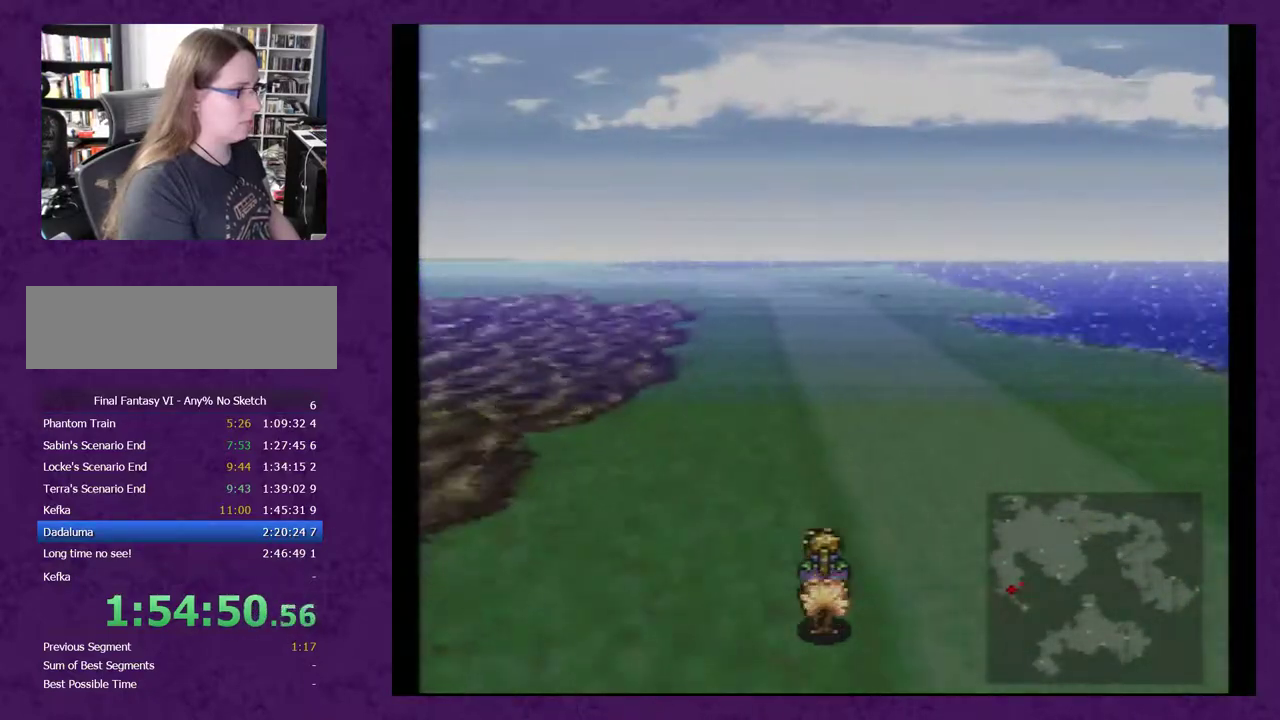
{"buttons": ["A"], "events": []}
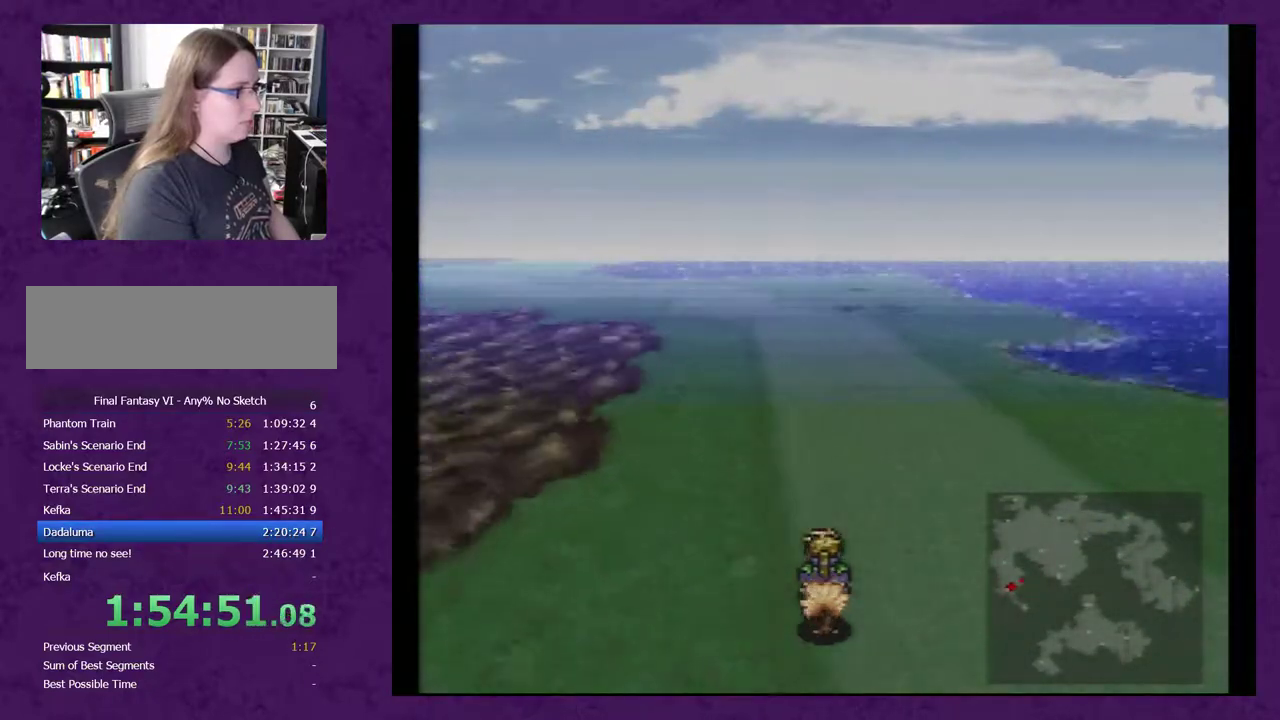
{"buttons": ["A"], "events": []}
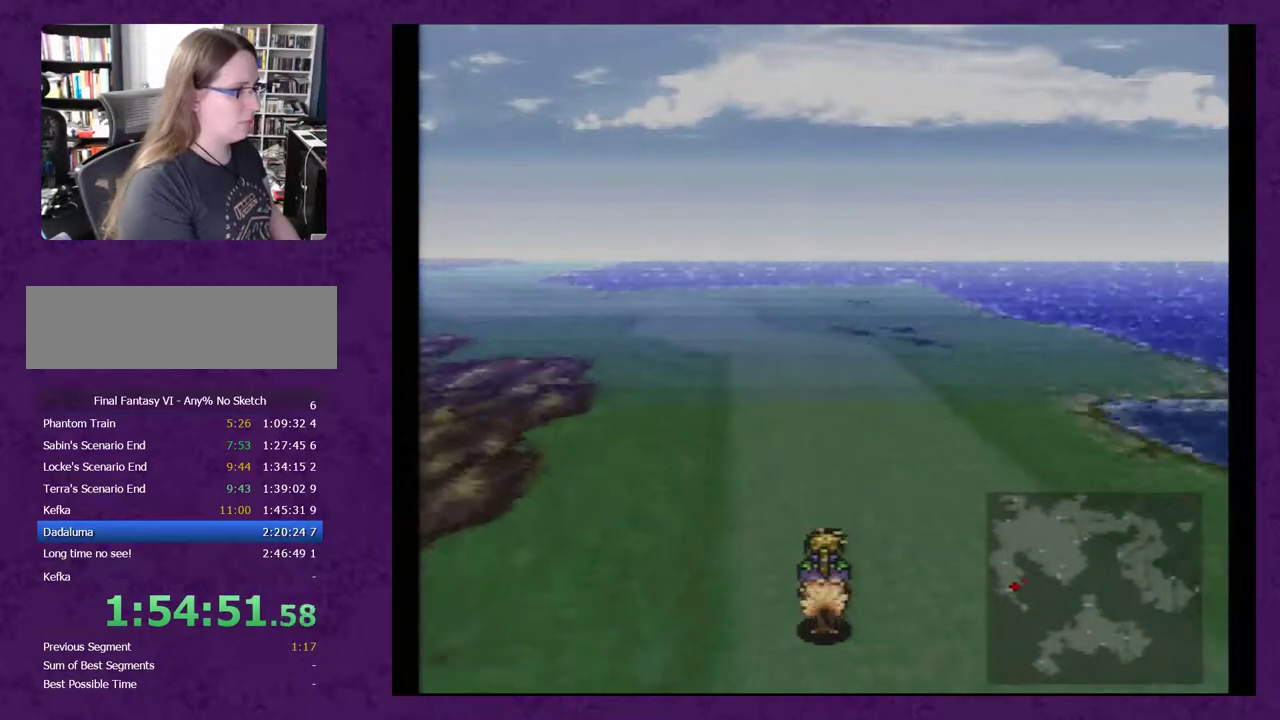
{"buttons": ["A"], "events": []}
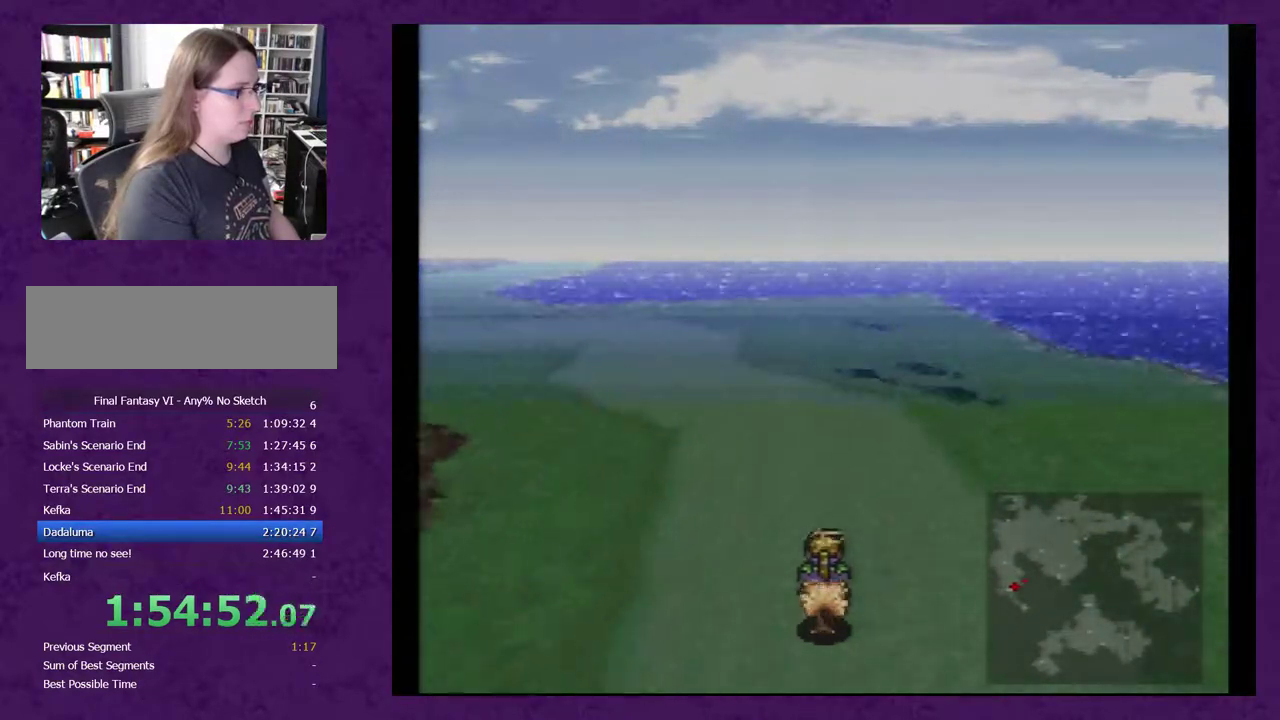
{"buttons": ["A", "DPAD_LEFT"], "events": [[233, "DPAD_LEFT", "down"]]}
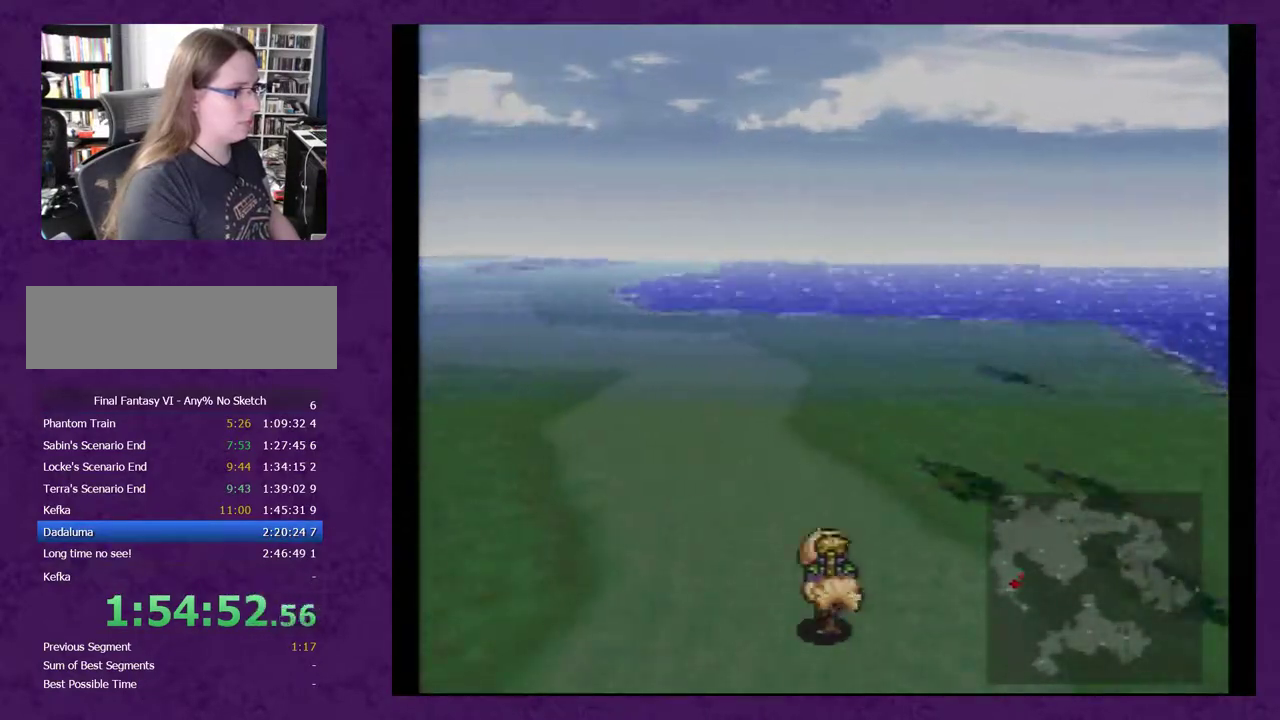
{"buttons": ["A"], "events": [[417, "DPAD_LEFT", "up"]]}
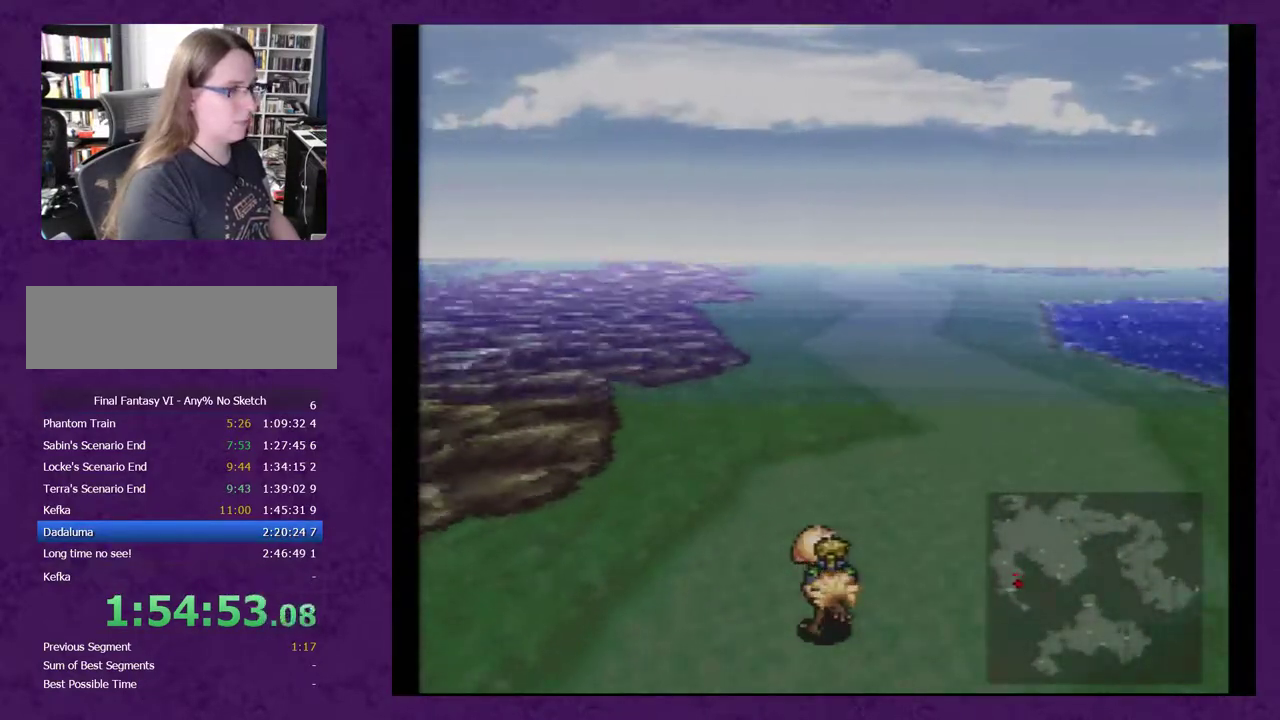
{"buttons": ["A", "DPAD_RIGHT"], "events": [[450, "DPAD_RIGHT", "down"]]}
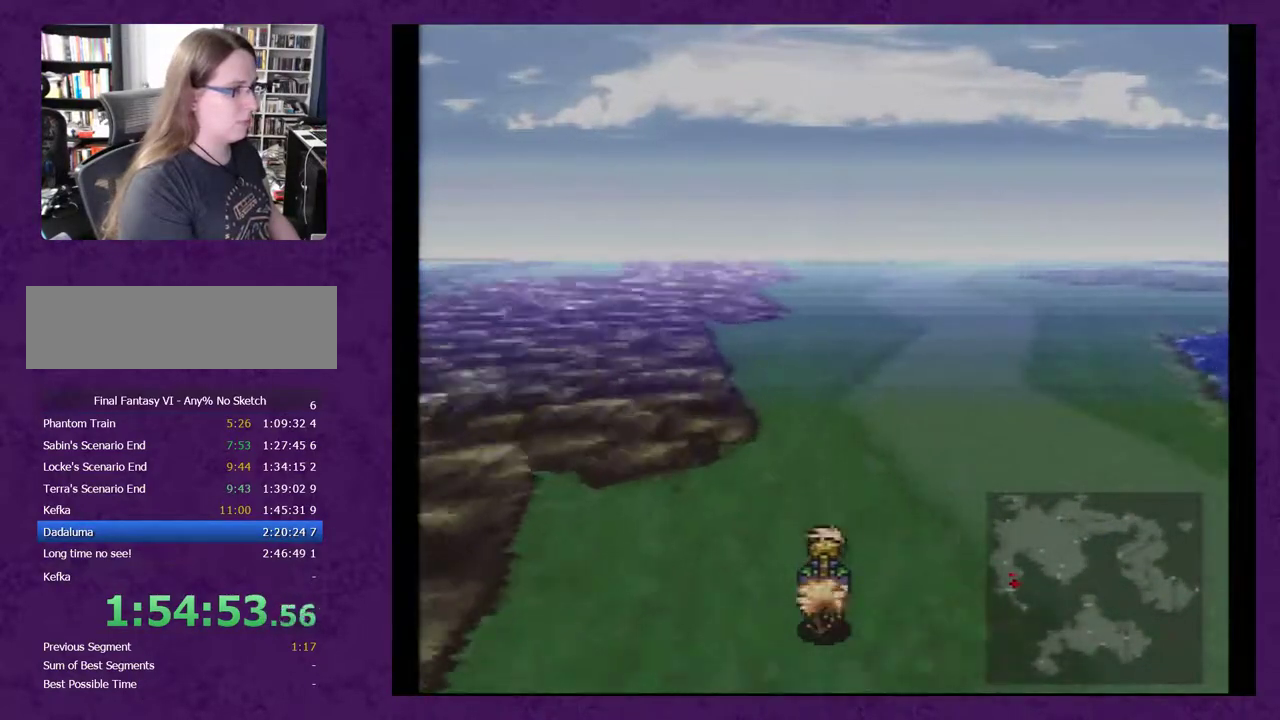
{"buttons": ["A"], "events": [[67, "DPAD_RIGHT", "up"]]}